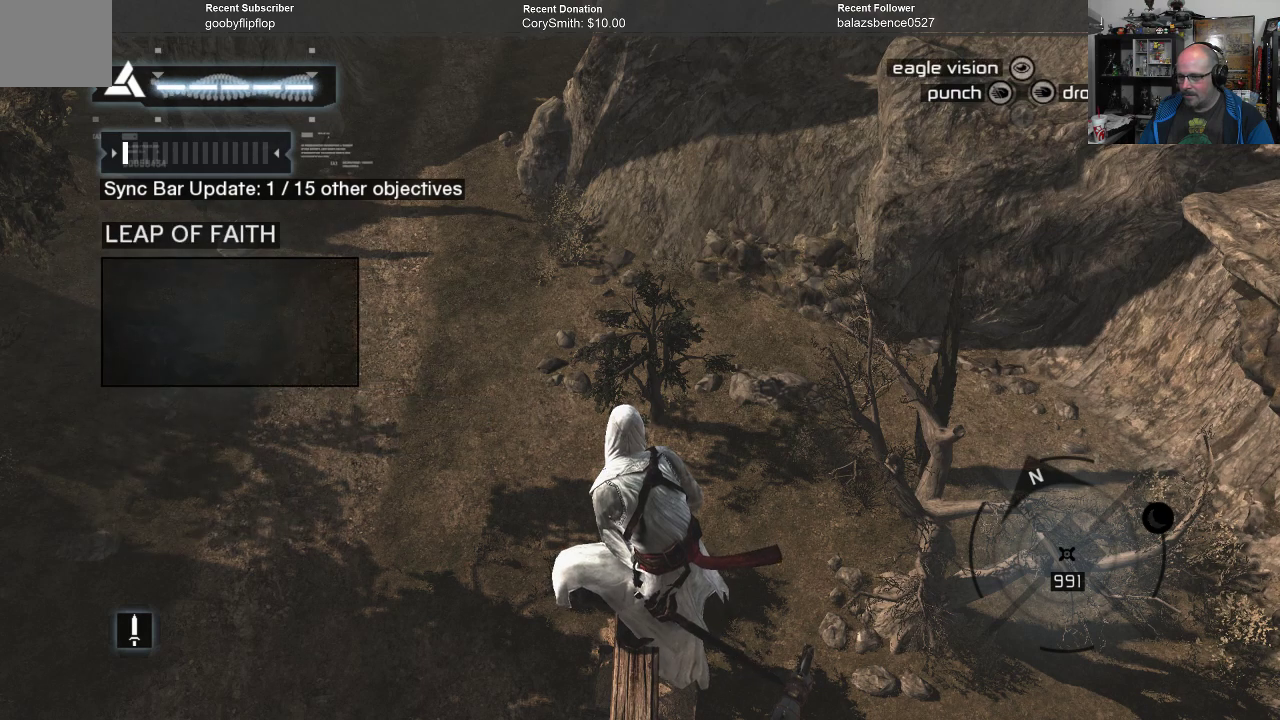
Gameplay with a controller (Xbox layout); each line is a JSON object with the inputs held at the frame after it. "events" lists button and stick changes between this image and that frame as [ms after this image, input, new state], when the widget could be followed in between.
{"buttons": [], "left_stick": "center", "right_stick": "center", "events": []}
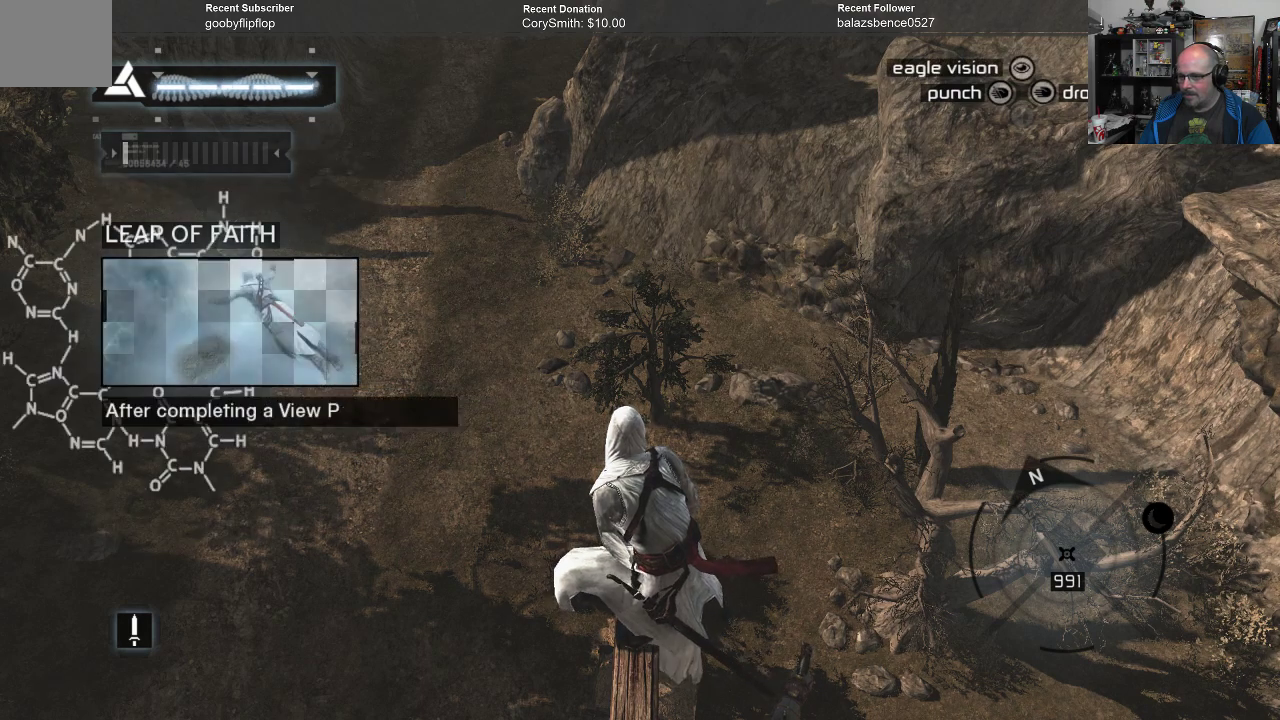
{"buttons": [], "left_stick": "center", "right_stick": "center", "events": []}
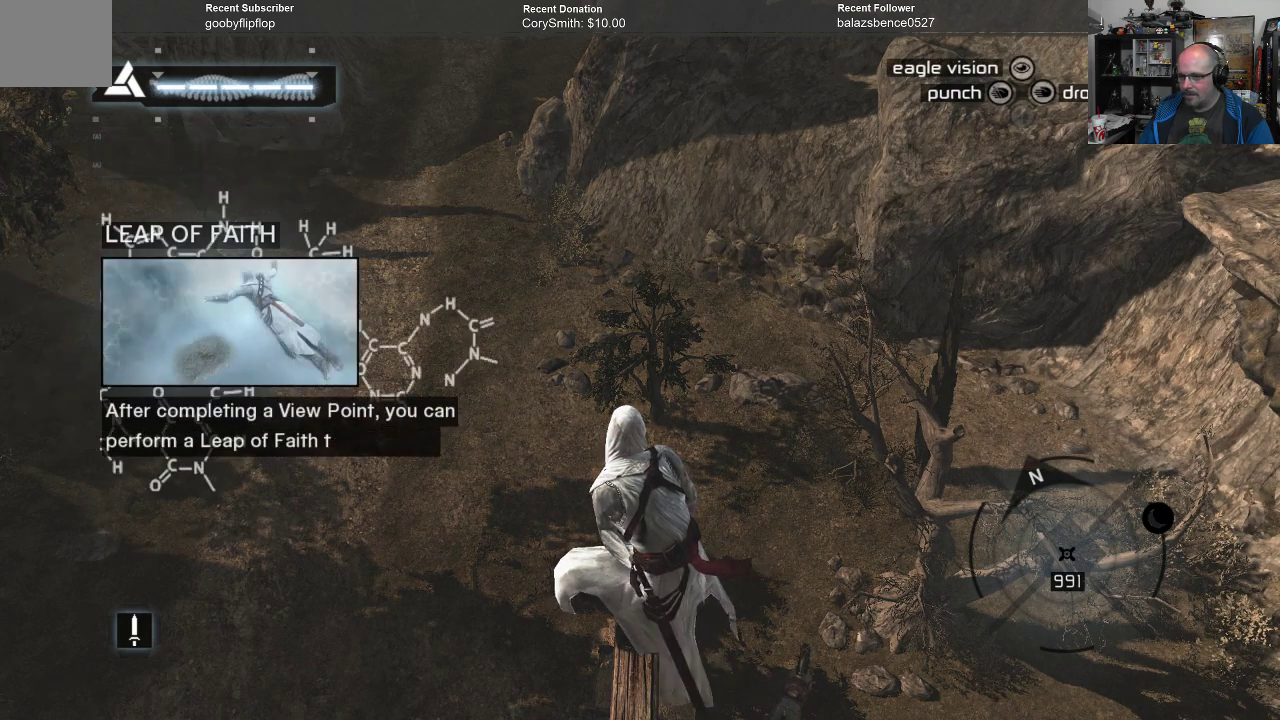
{"buttons": [], "left_stick": "center", "right_stick": "center", "events": []}
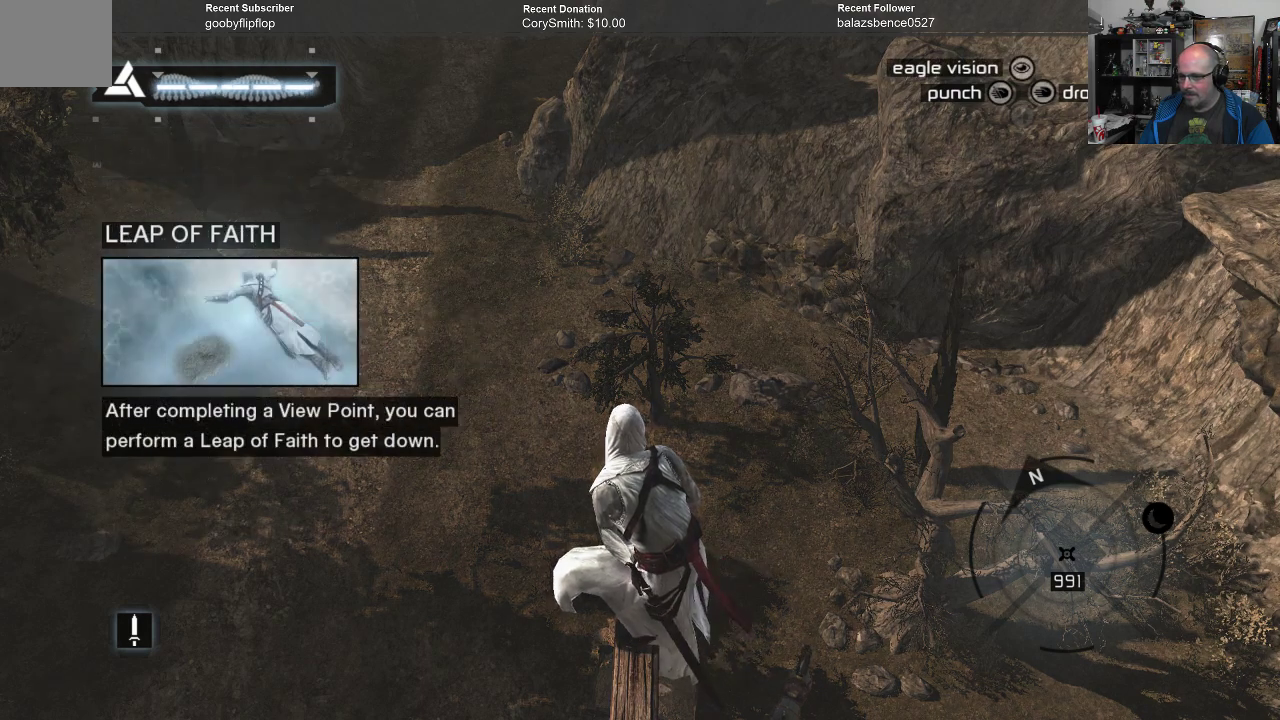
{"buttons": [], "left_stick": "center", "right_stick": "center", "events": []}
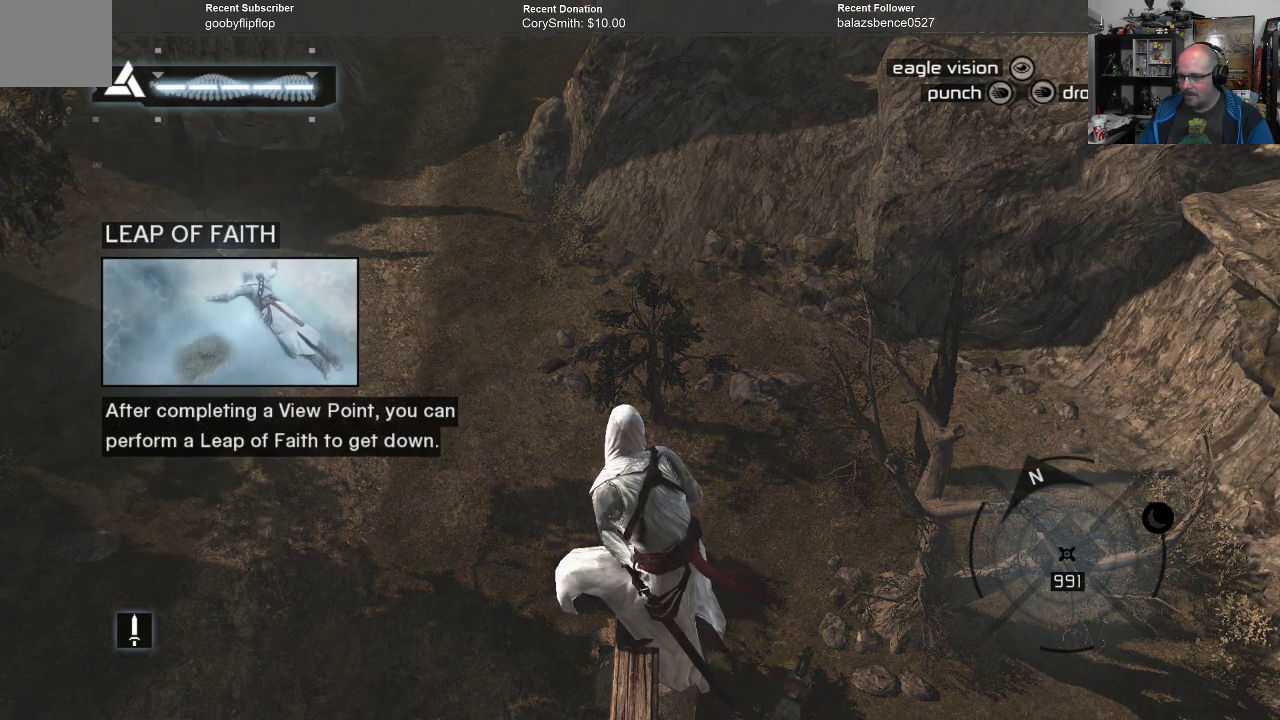
{"buttons": [], "left_stick": "center", "right_stick": "center", "events": [[367, "A", "down"], [433, "A", "up"]]}
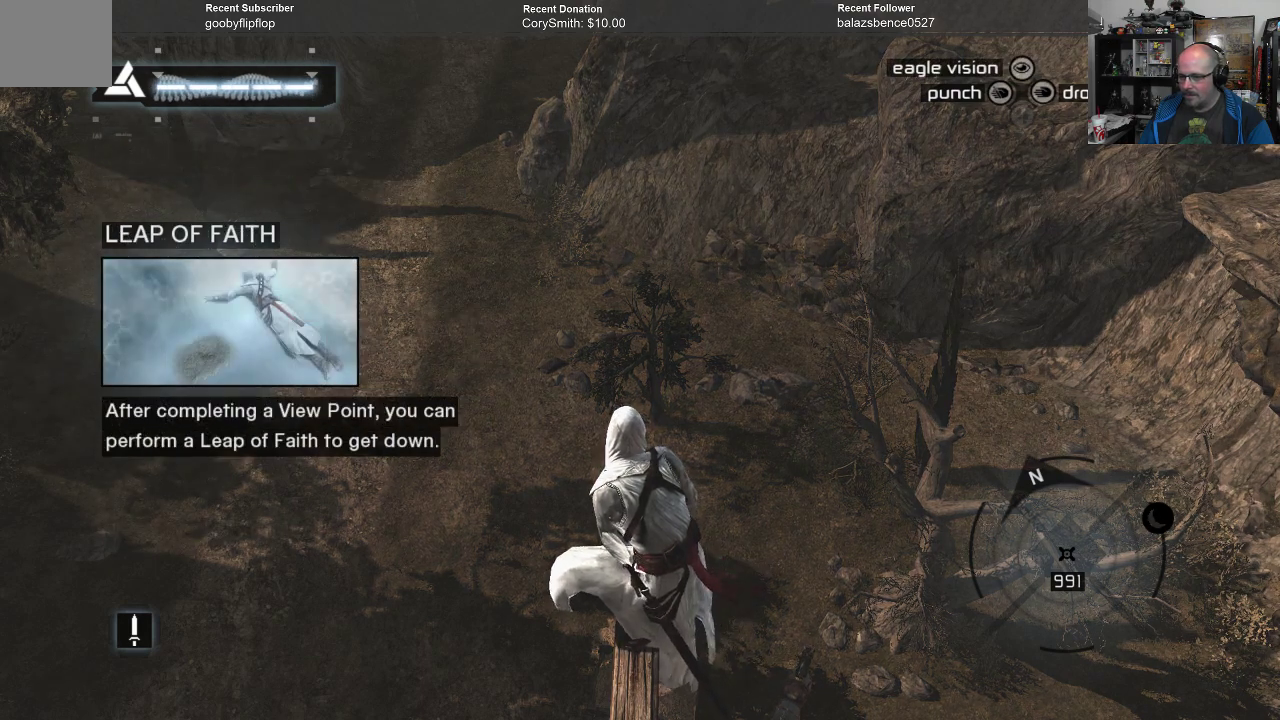
{"buttons": [], "left_stick": "center", "right_stick": "center", "events": []}
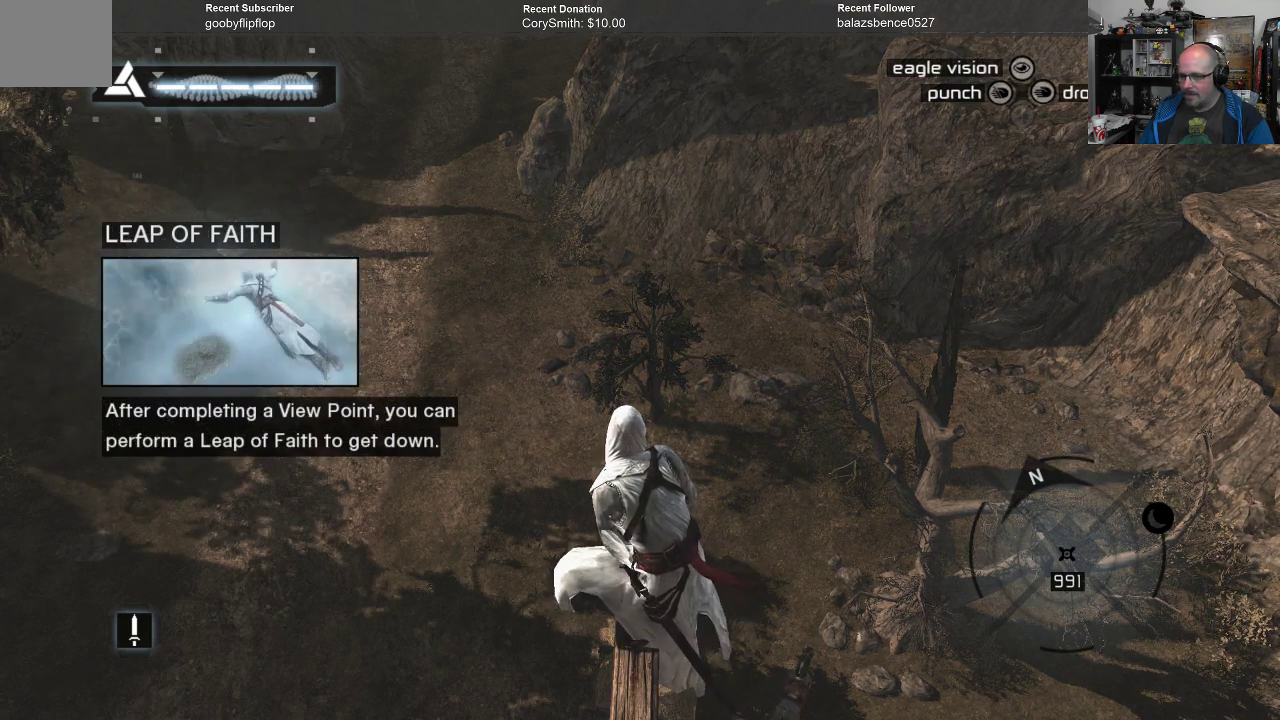
{"buttons": [], "left_stick": "center", "right_stick": "center", "events": []}
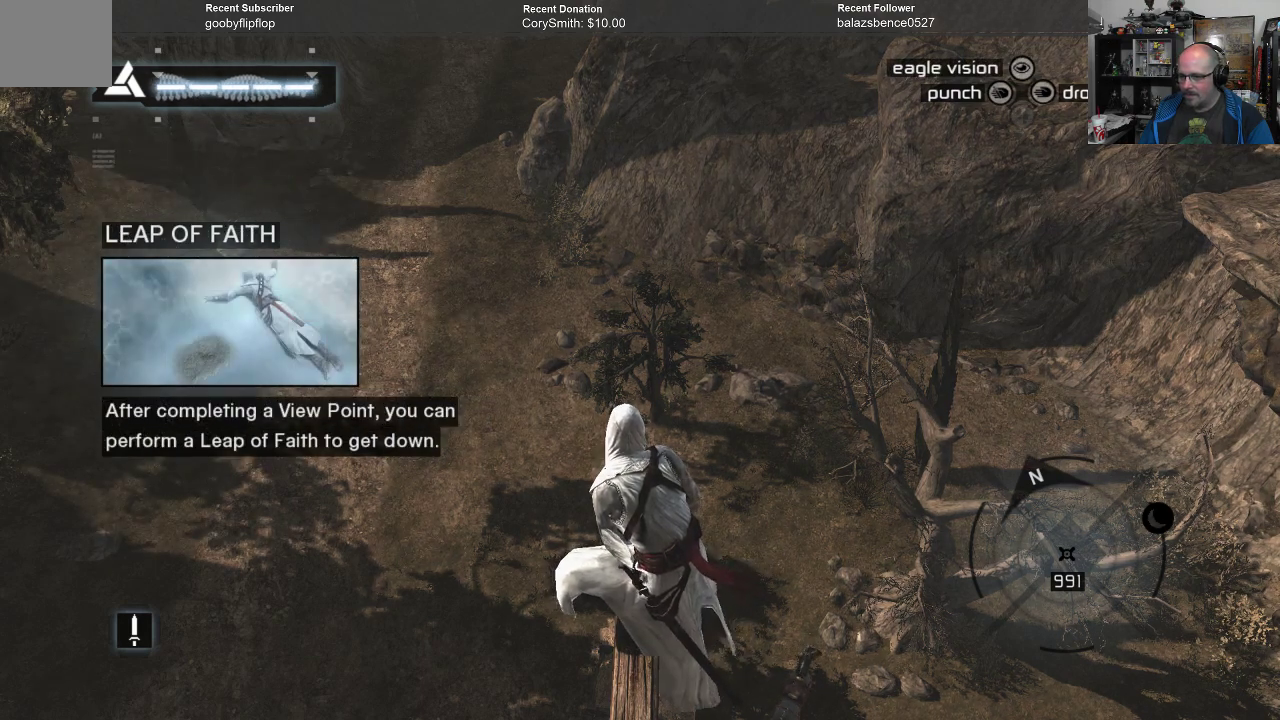
{"buttons": [], "left_stick": "center", "right_stick": "center", "events": []}
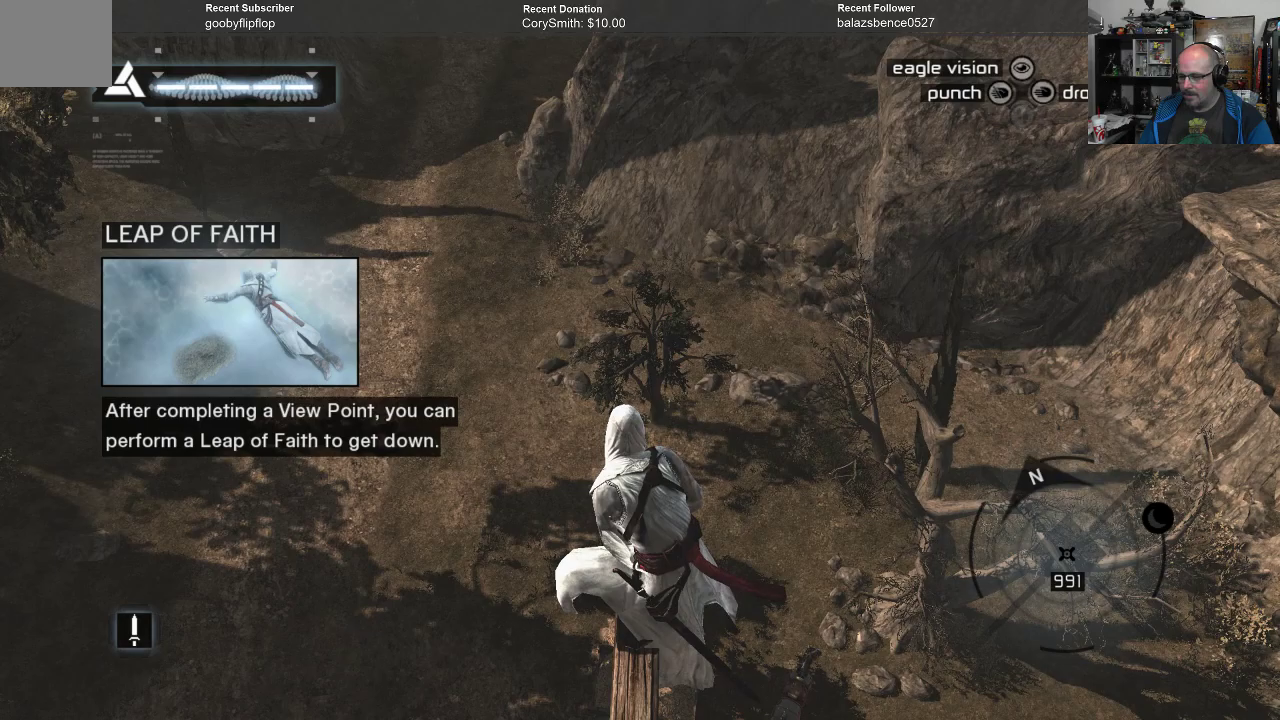
{"buttons": [], "left_stick": "center", "right_stick": "center", "events": []}
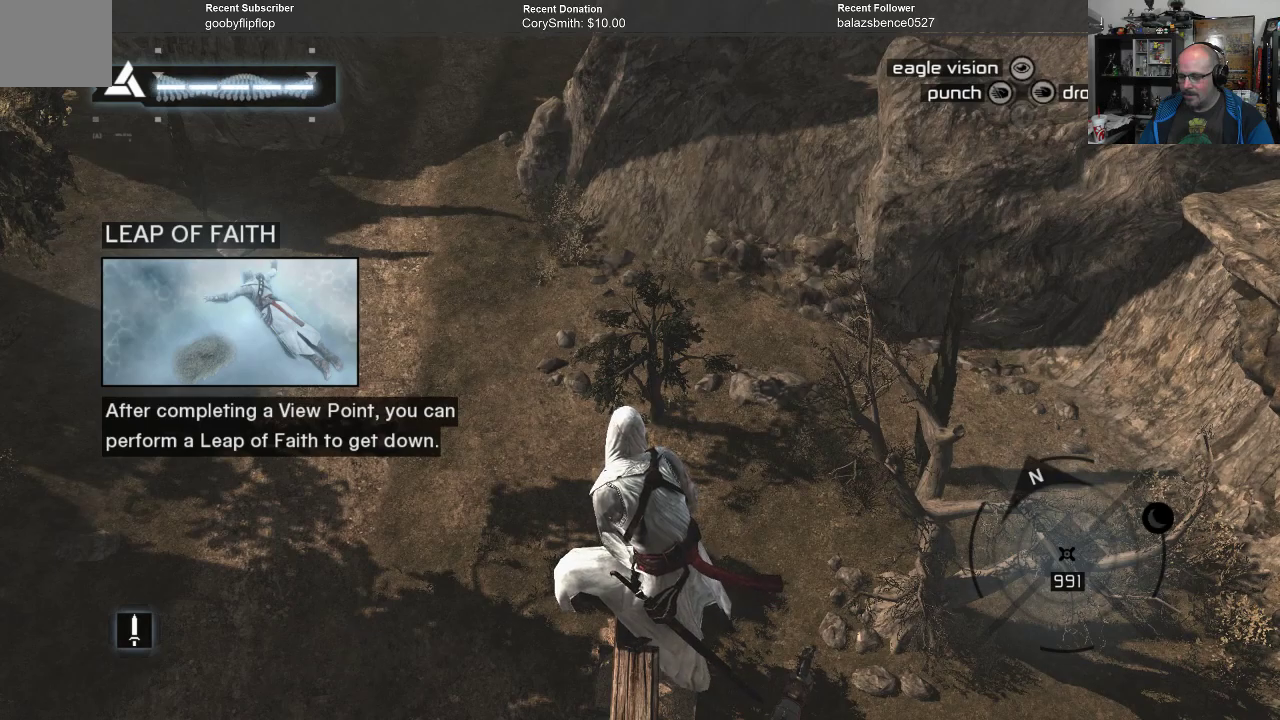
{"buttons": [], "left_stick": "center", "right_stick": "center", "events": []}
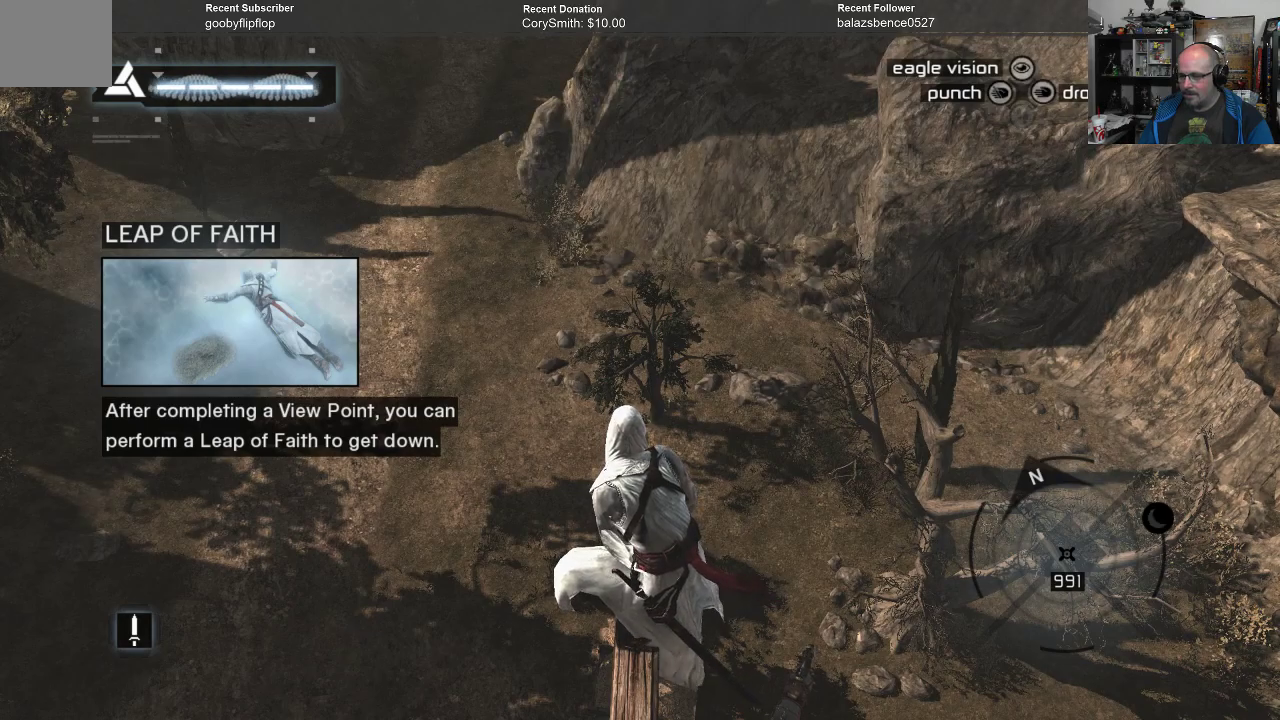
{"buttons": [], "left_stick": "center", "right_stick": "center", "events": [[300, "A", "down"], [433, "A", "up"]]}
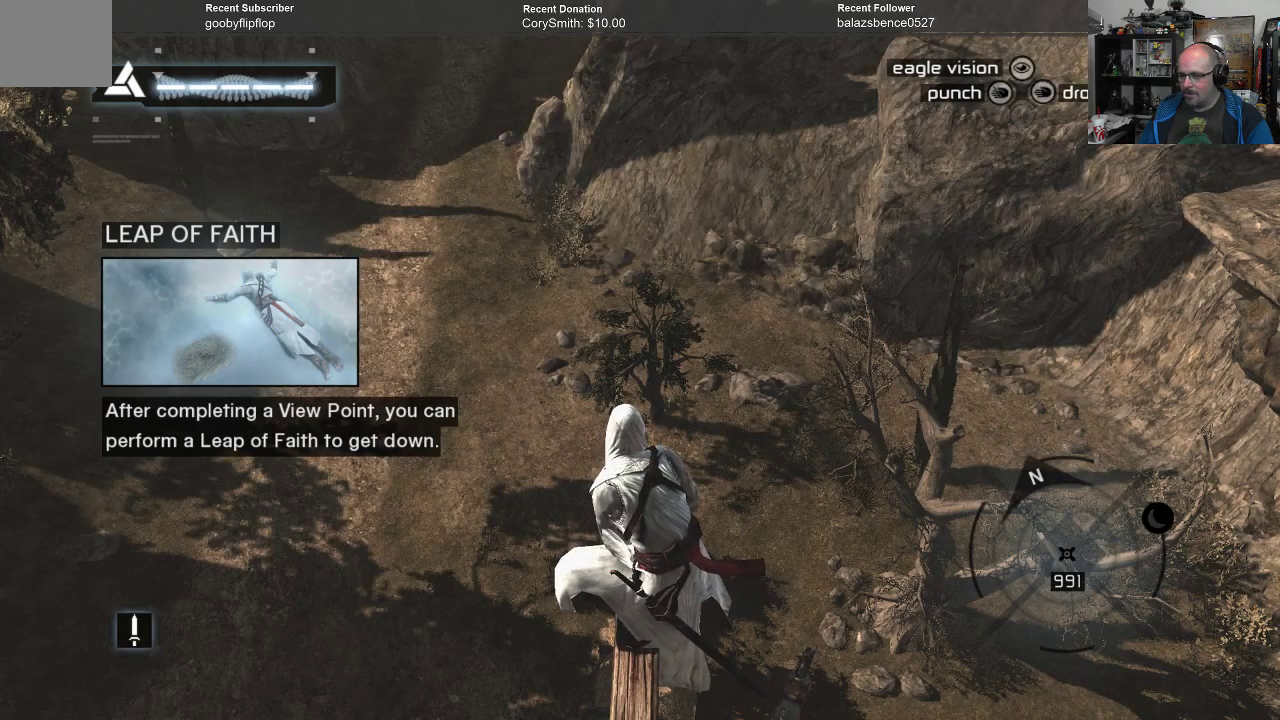
{"buttons": [], "left_stick": "center", "right_stick": "center", "events": []}
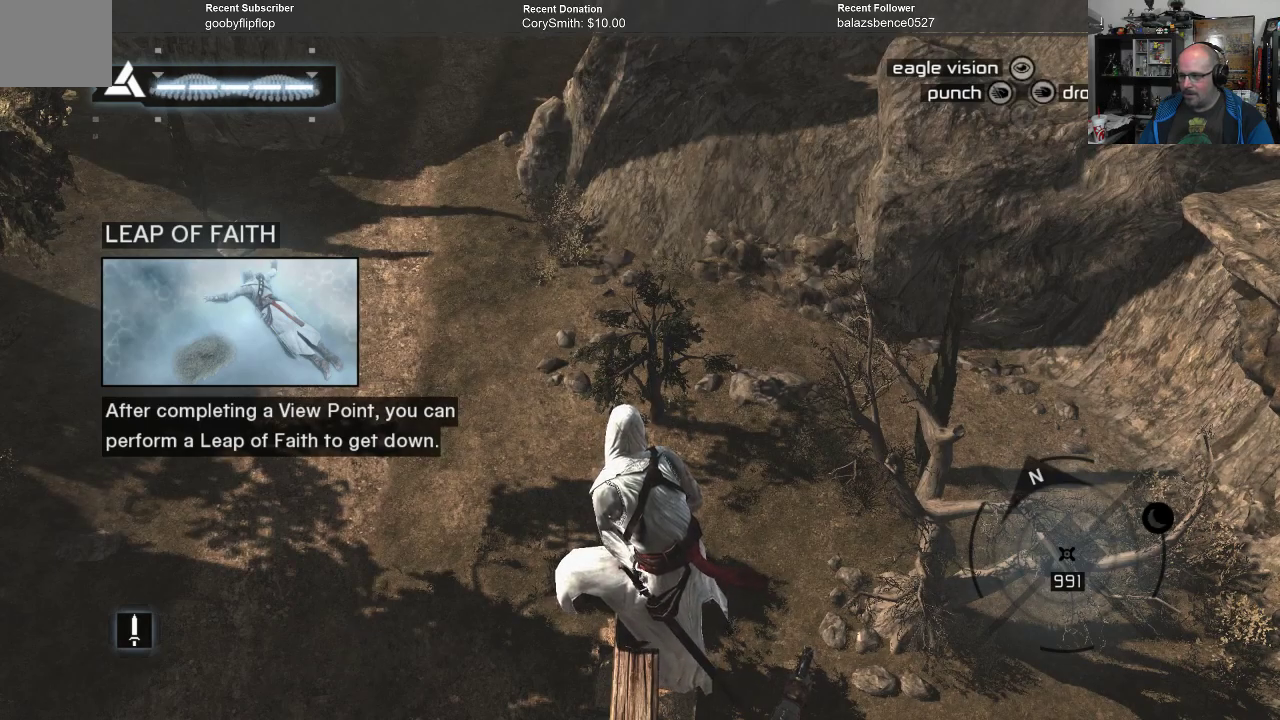
{"buttons": [], "left_stick": "center", "right_stick": "center", "events": []}
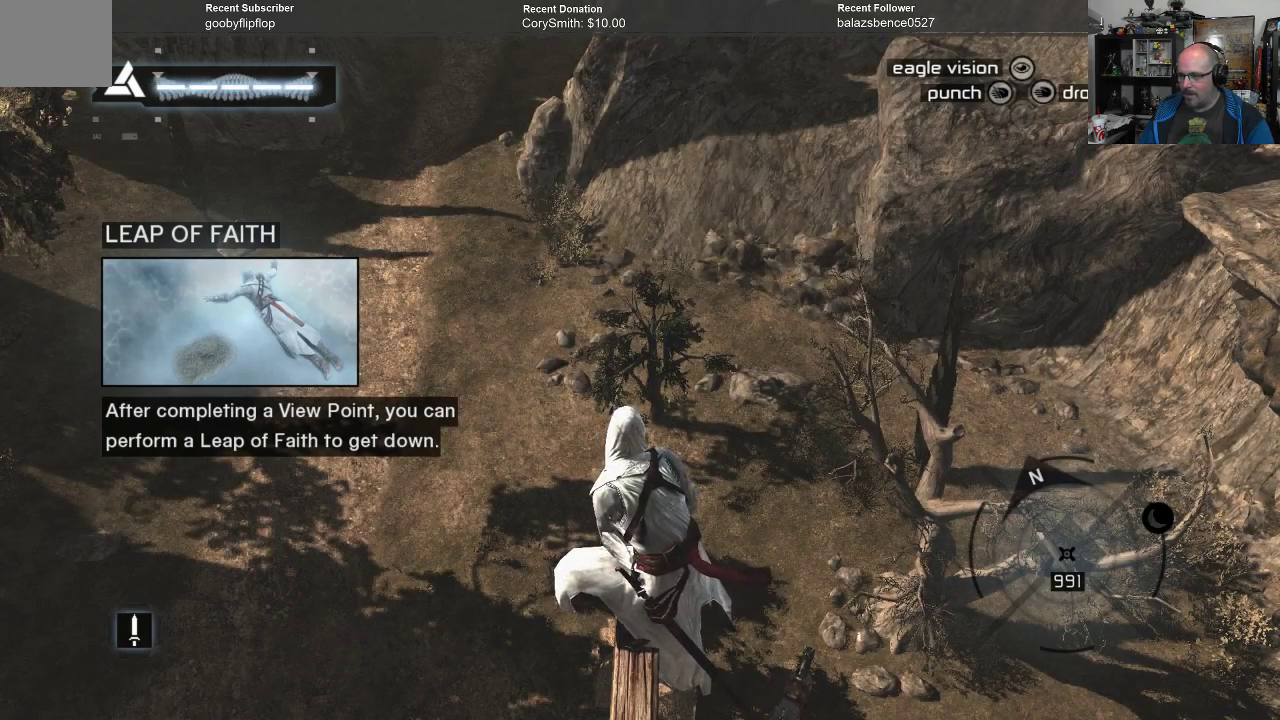
{"buttons": [], "left_stick": "center", "right_stick": "left", "events": [[167, "right_stick", "left"]]}
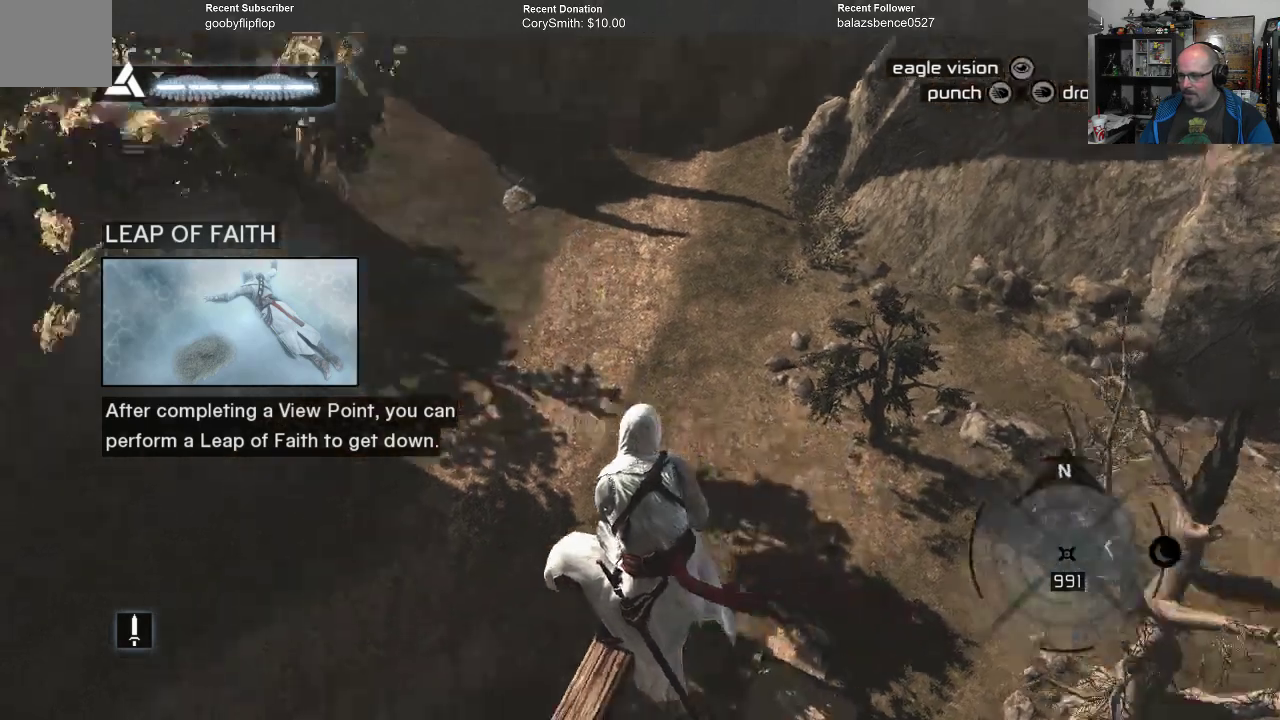
{"buttons": [], "left_stick": "center", "right_stick": "down", "events": [[400, "right_stick", "down"]]}
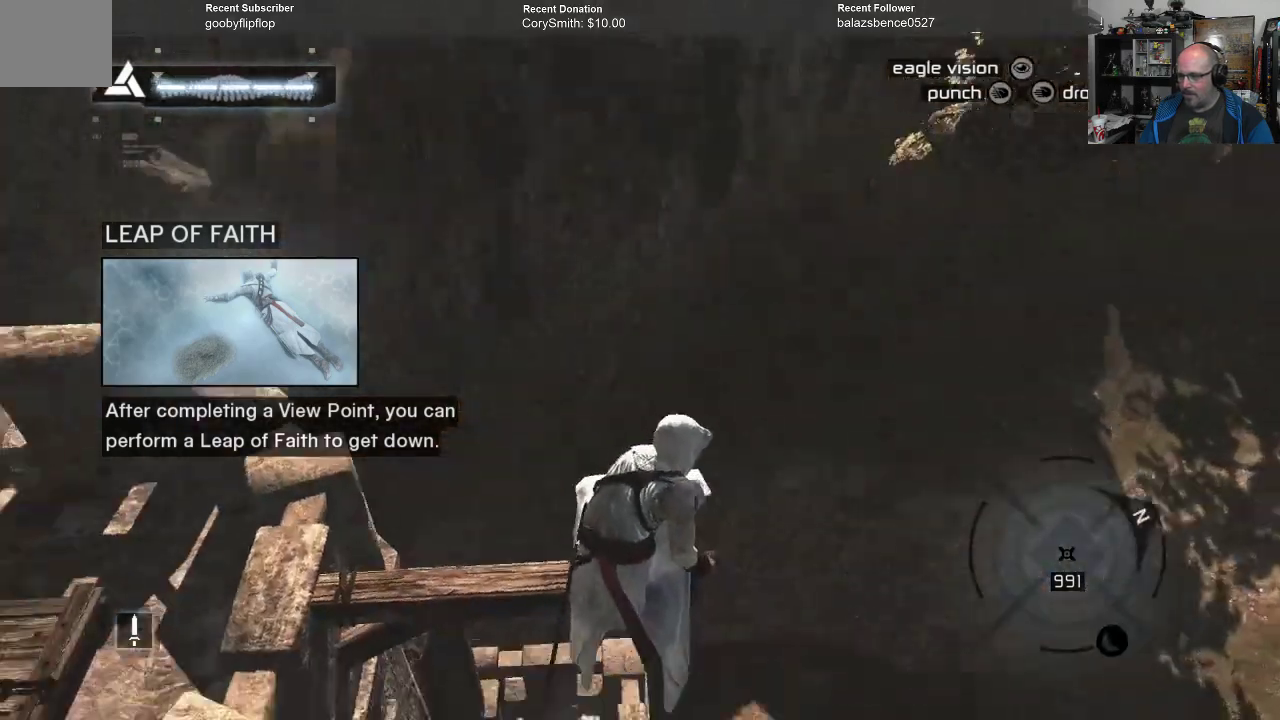
{"buttons": [], "left_stick": "center", "right_stick": "center", "events": [[133, "right_stick", "down-right"], [500, "right_stick", "center"]]}
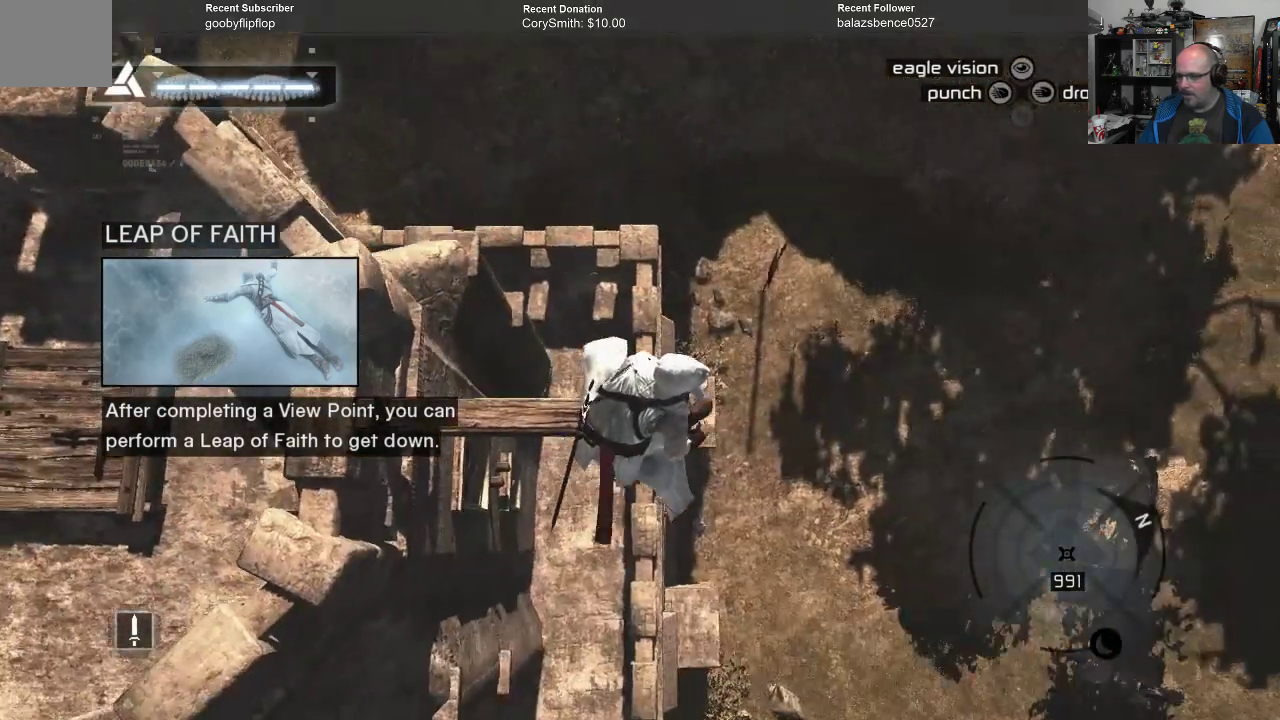
{"buttons": [], "left_stick": "center", "right_stick": "center", "events": []}
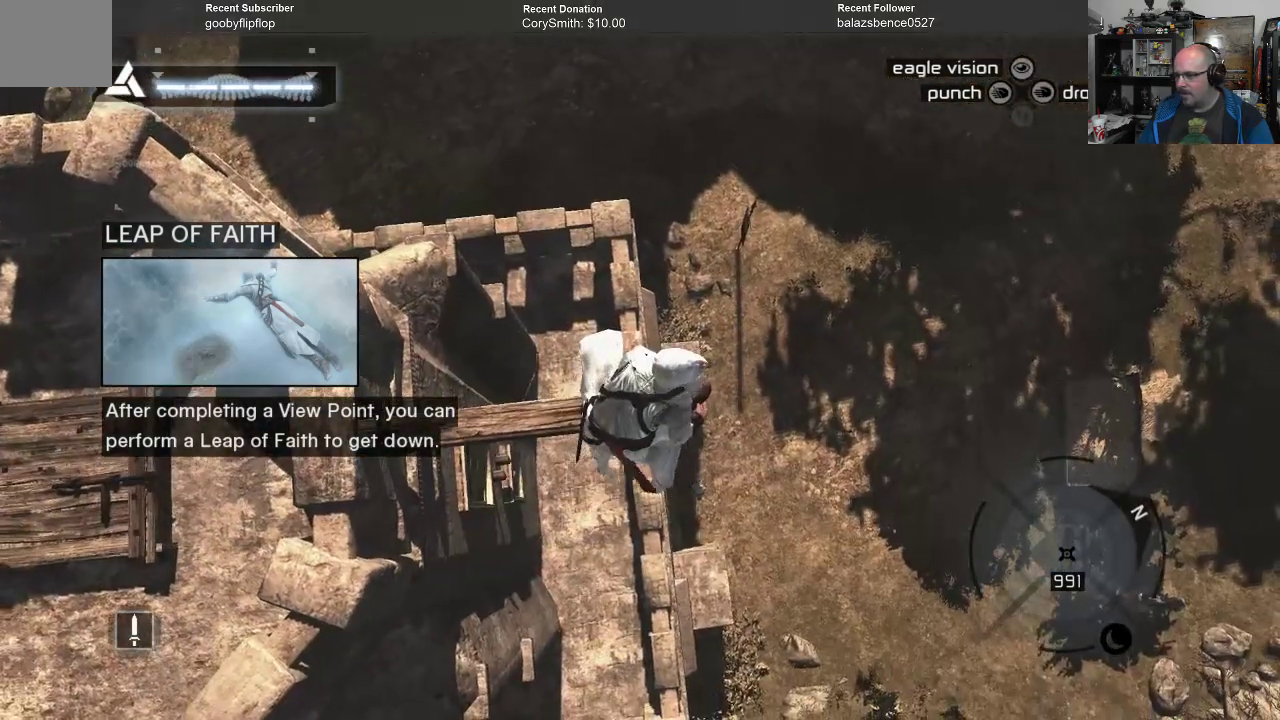
{"buttons": [], "left_stick": "center", "right_stick": "right", "events": [[100, "right_stick", "right"]]}
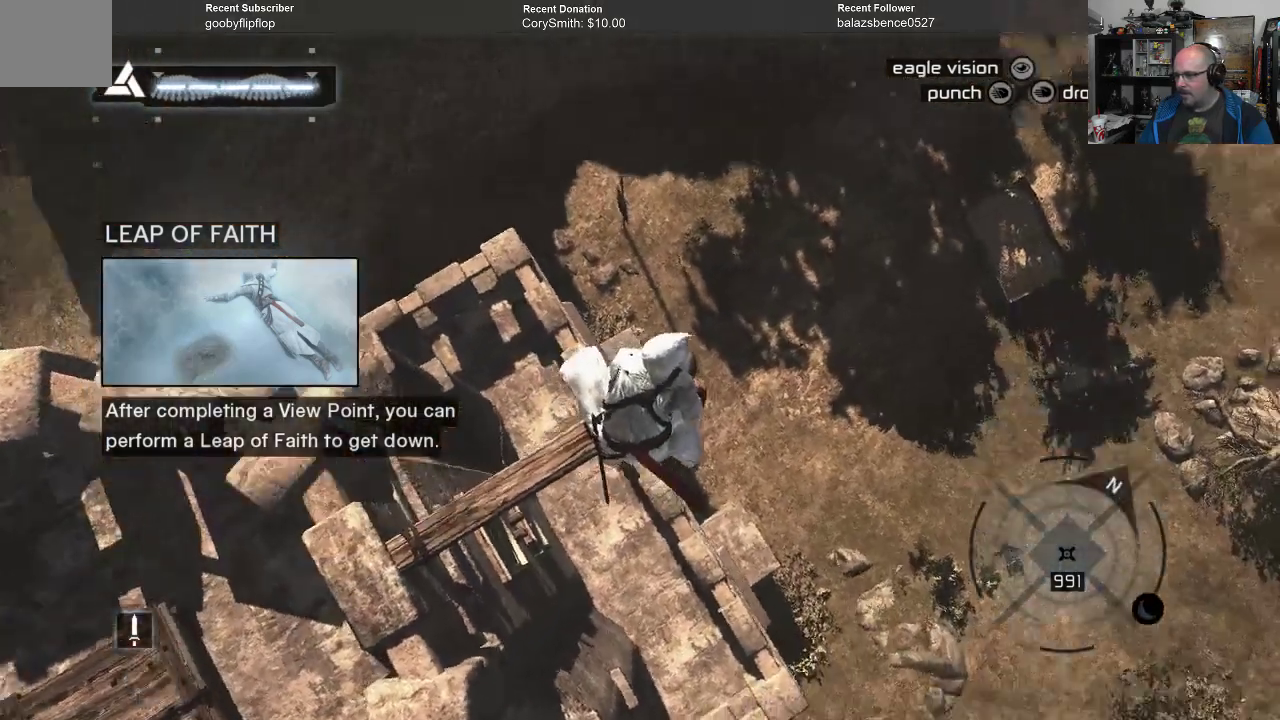
{"buttons": [], "left_stick": "center", "right_stick": "up-right", "events": [[367, "right_stick", "up-right"]]}
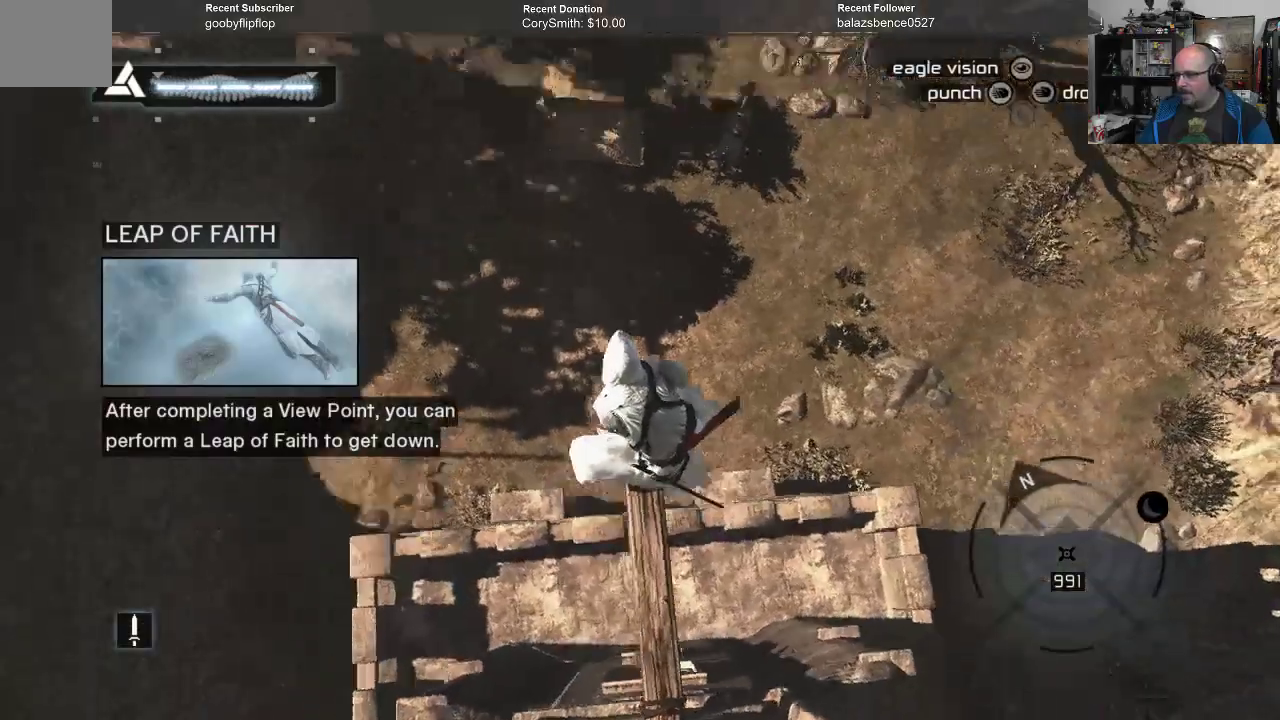
{"buttons": [], "left_stick": "center", "right_stick": "center", "events": [[33, "right_stick", "center"]]}
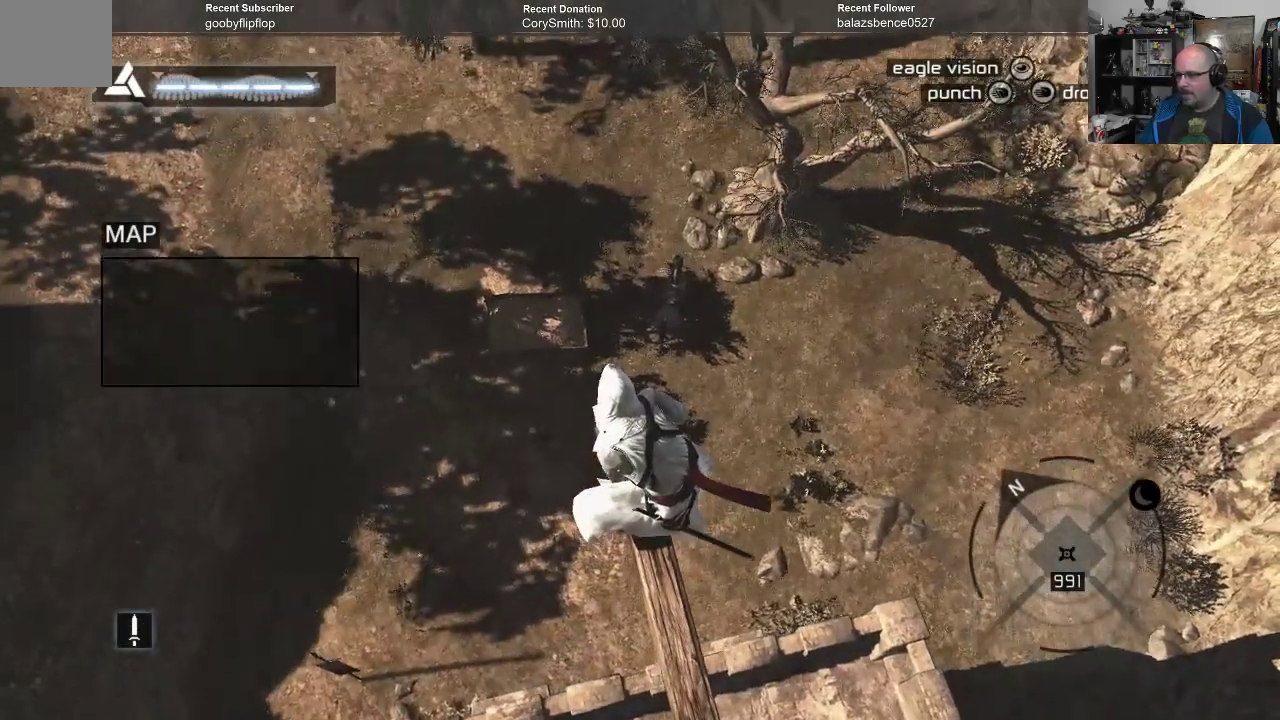
{"buttons": [], "left_stick": "center", "right_stick": "center", "events": [[33, "right_stick", "up-left"], [167, "right_stick", "center"]]}
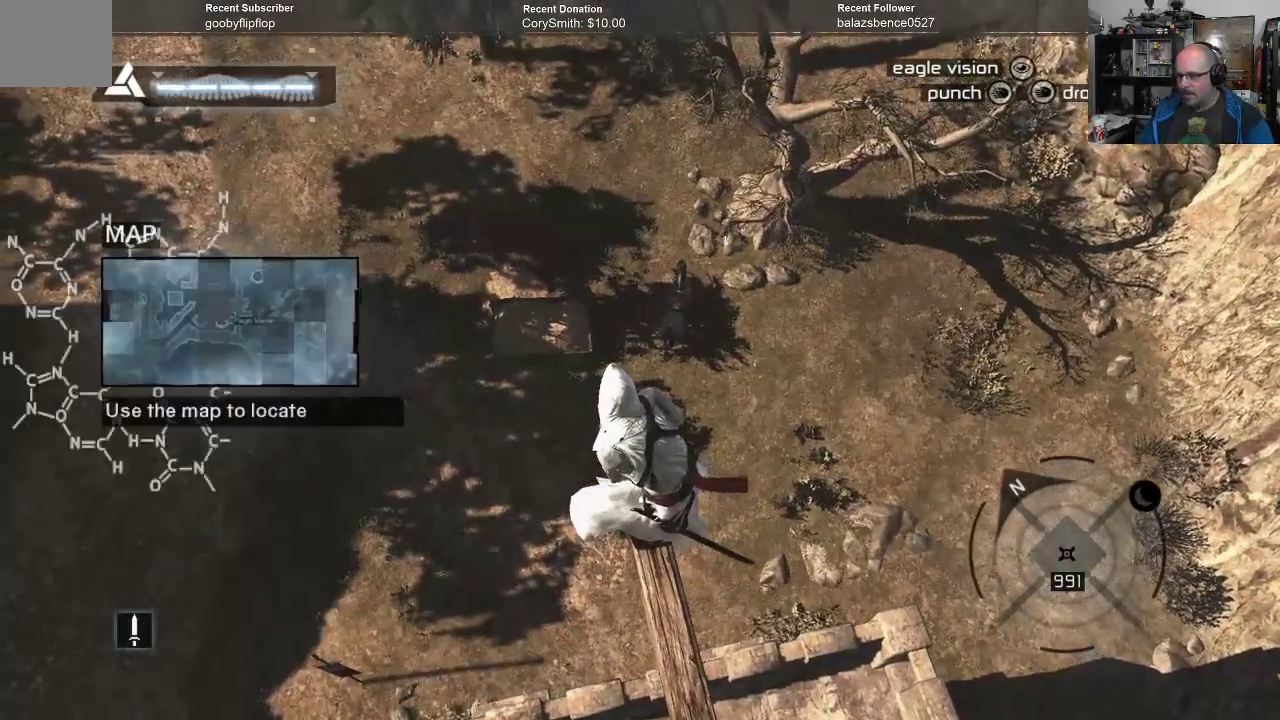
{"buttons": [], "left_stick": "center", "right_stick": "center", "events": []}
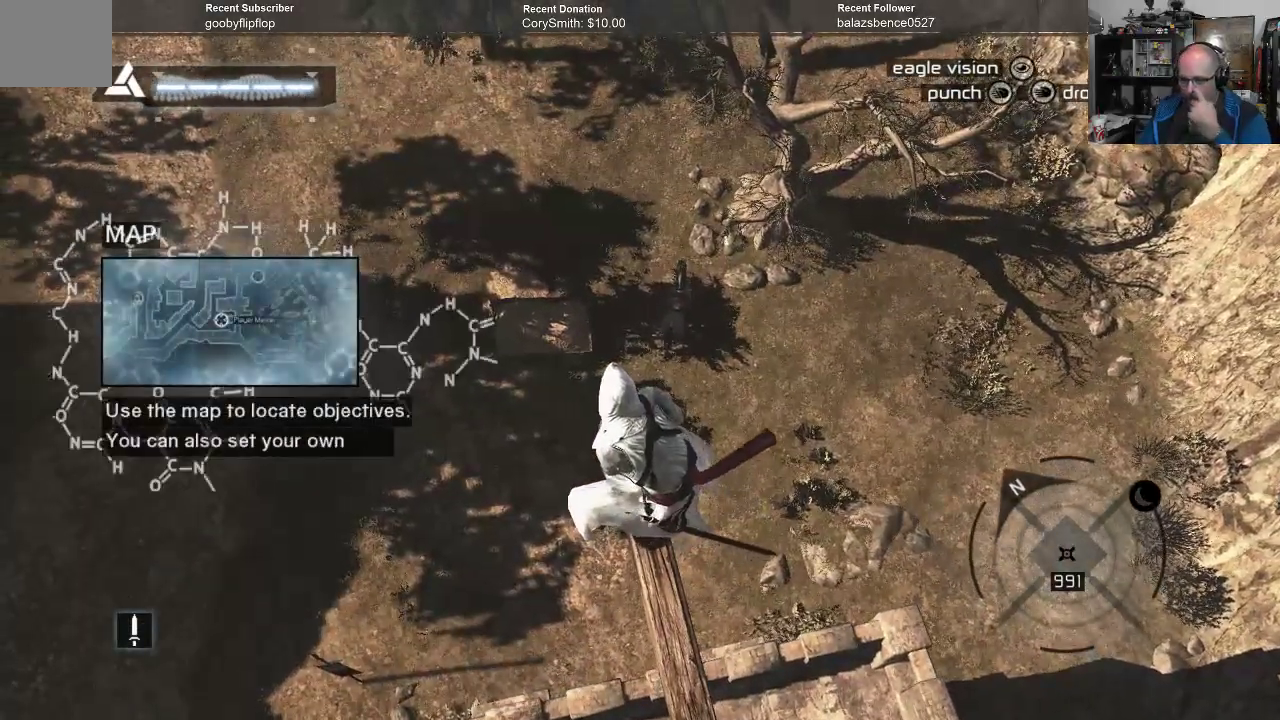
{"buttons": [], "left_stick": "center", "right_stick": "left", "events": [[500, "right_stick", "left"]]}
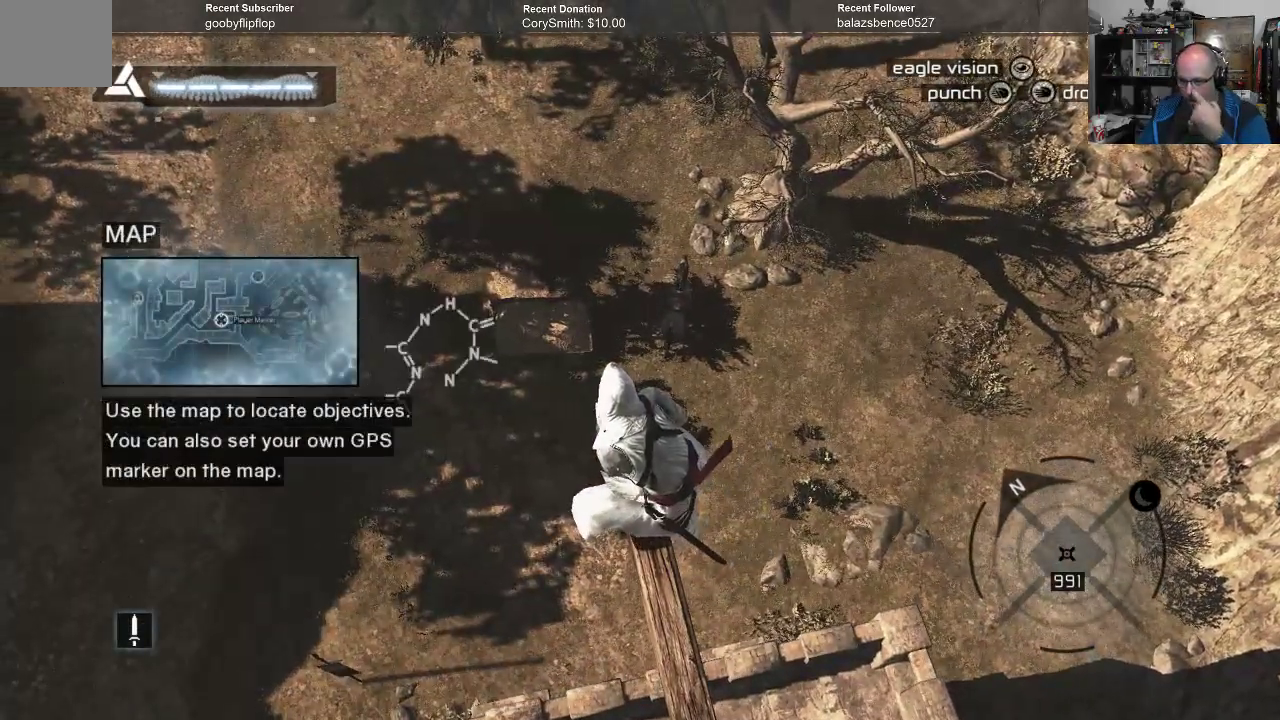
{"buttons": ["A"], "left_stick": "center", "right_stick": "center", "events": [[167, "right_stick", "center"], [467, "A", "down"]]}
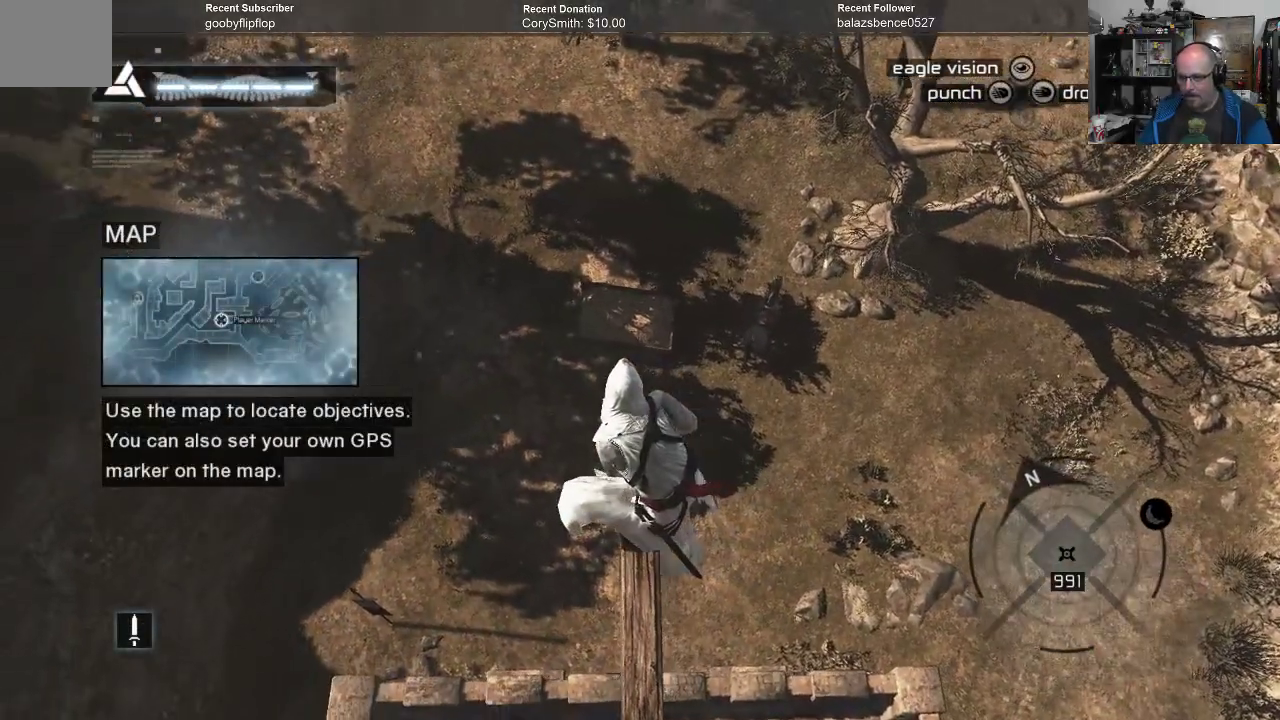
{"buttons": [], "left_stick": "center", "right_stick": "center", "events": [[33, "A", "up"]]}
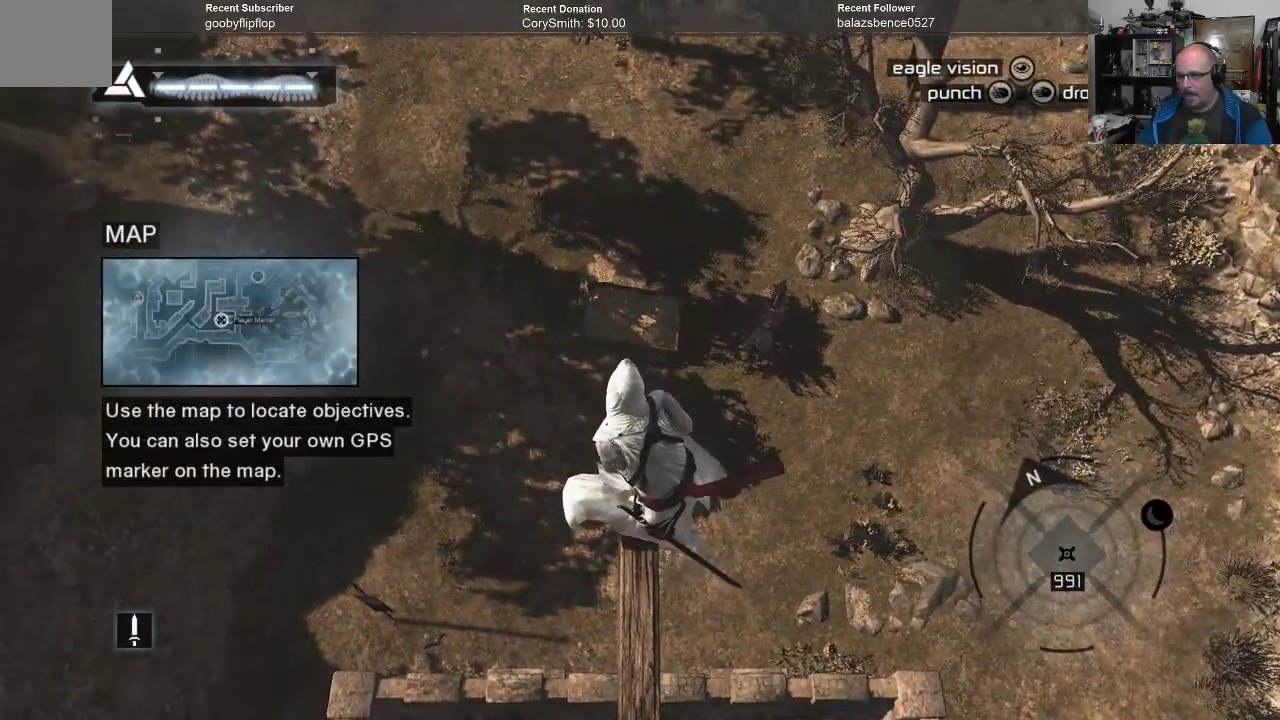
{"buttons": ["A", "R1"], "left_stick": "up", "right_stick": "center", "events": [[367, "R1", "down"], [367, "left_stick", "up"], [400, "A", "down"]]}
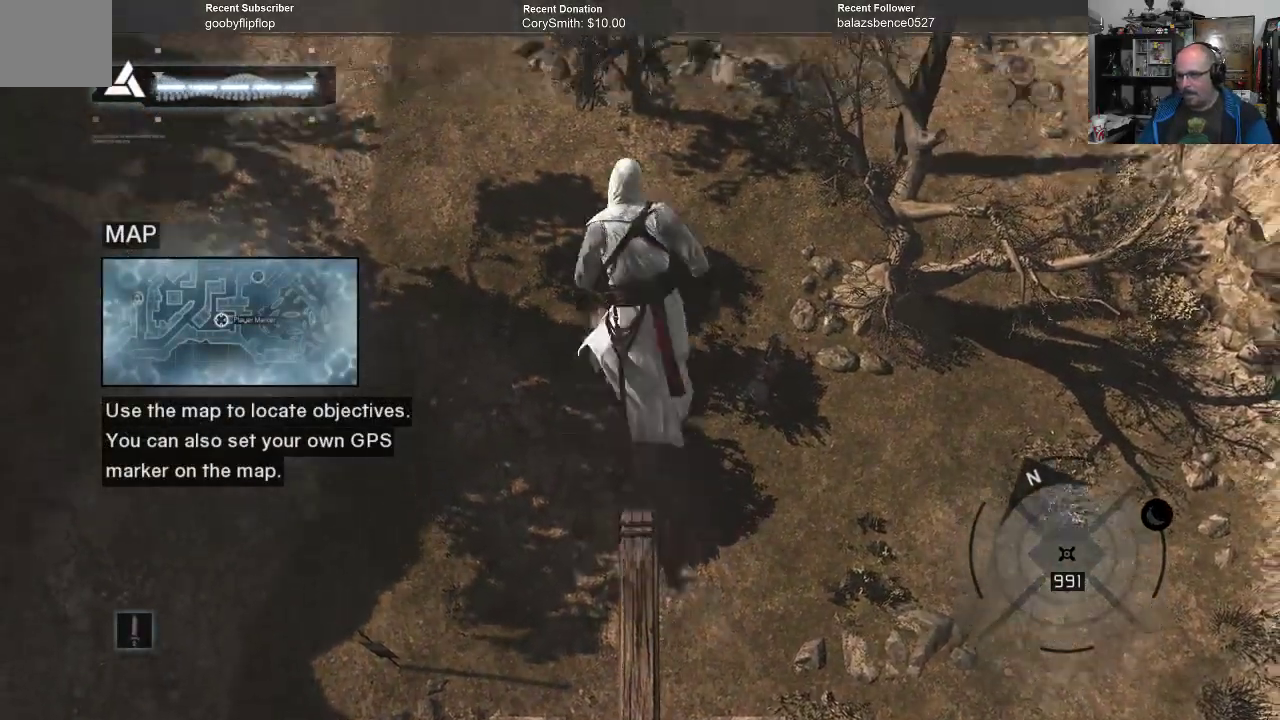
{"buttons": ["R1"], "left_stick": "center", "right_stick": "center", "events": [[233, "A", "up"], [433, "left_stick", "center"]]}
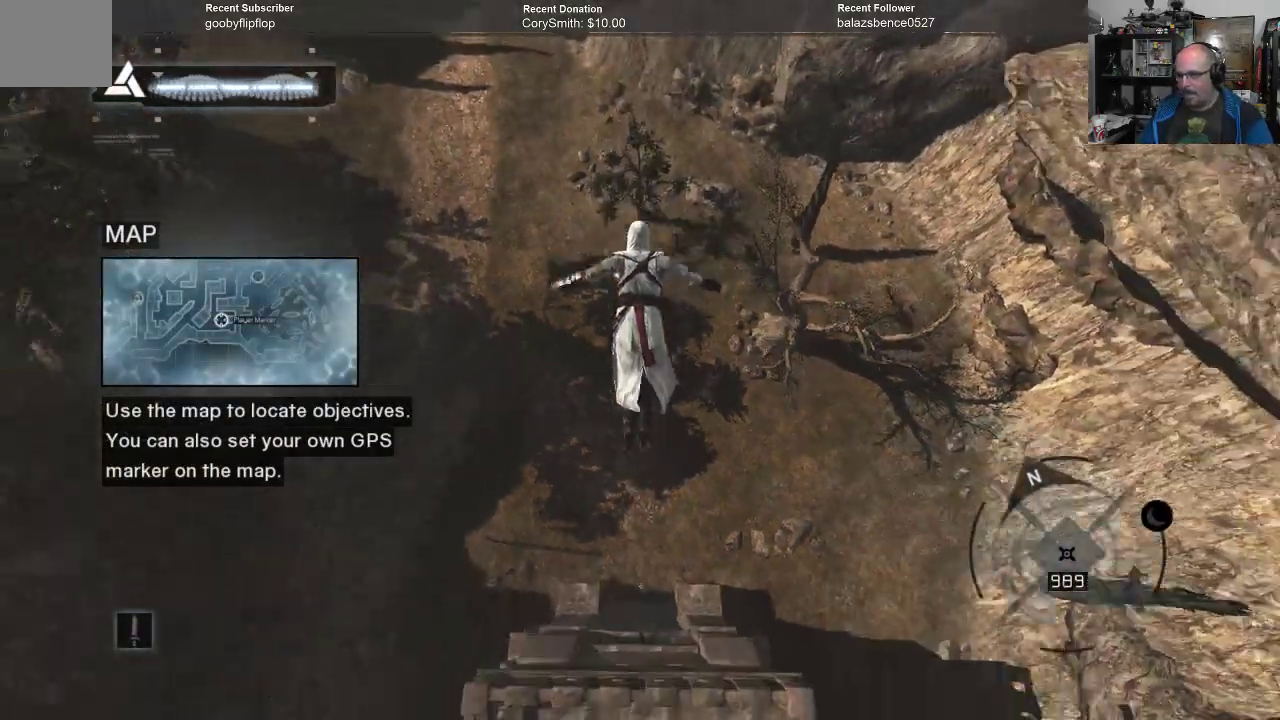
{"buttons": [], "left_stick": "center", "right_stick": "center", "events": [[300, "R1", "up"]]}